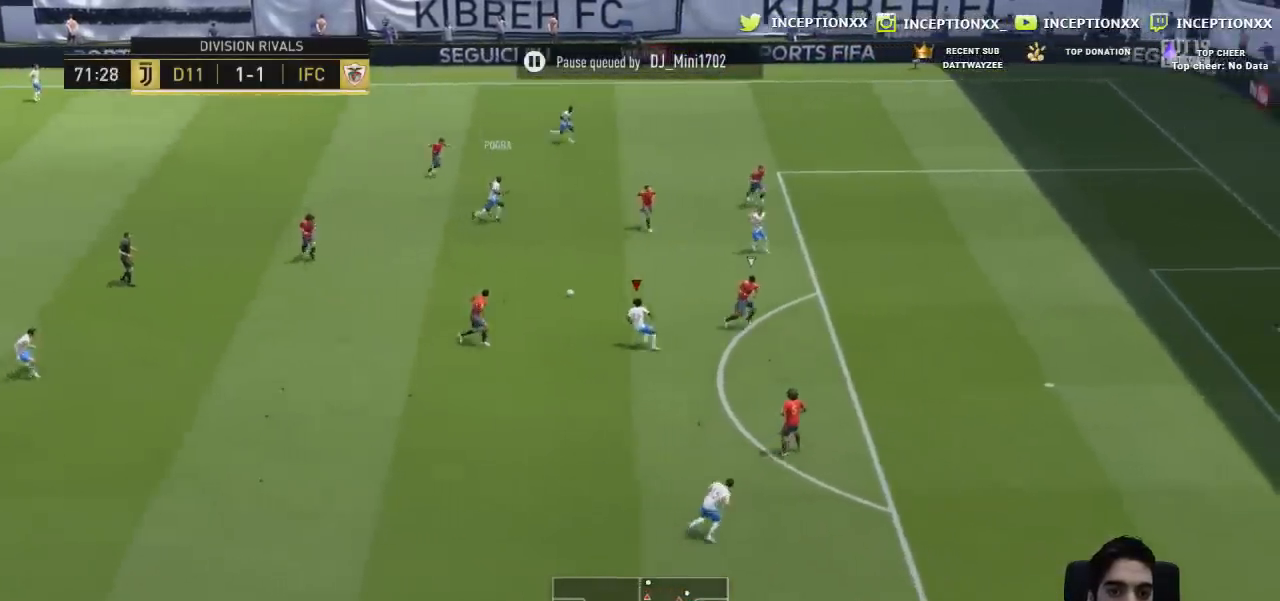
Gameplay with a controller (PlayStation layout); each line is a JSON object with the inputs held at the frame after it. "events" lists button and stick changes between this image and that frame as [ms after this image, input, new state], when the widget could be followed in between.
{"buttons": [], "left_stick": "up", "right_stick": "center", "events": [[351, "left_stick", "right"], [434, "left_stick", "up"]]}
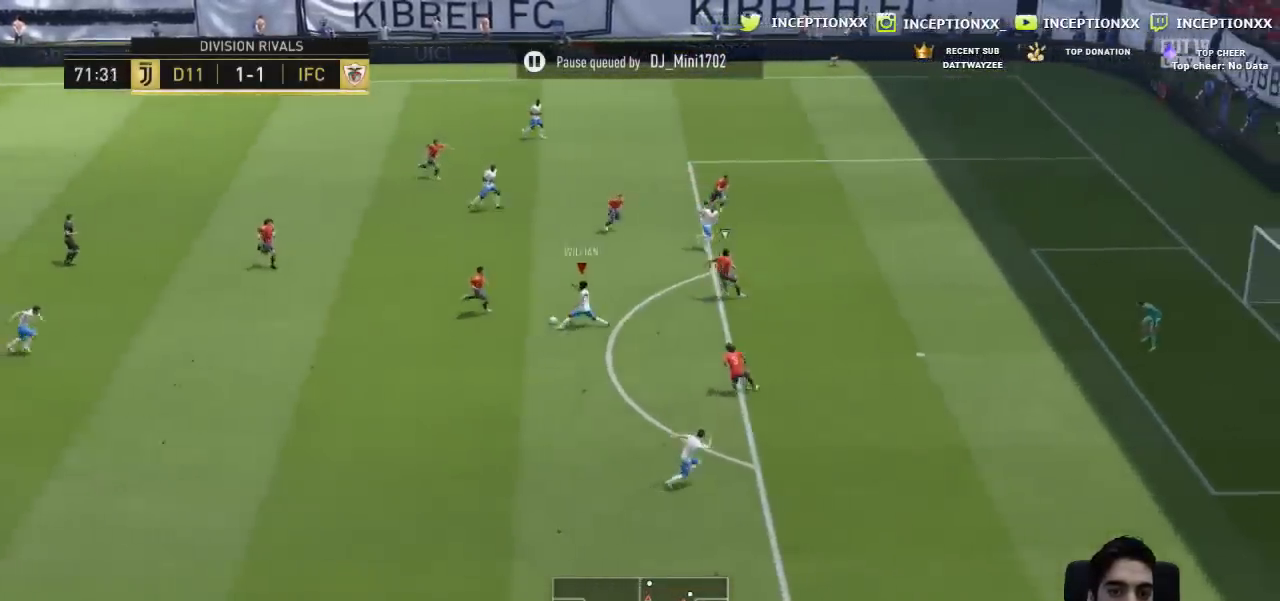
{"buttons": [], "left_stick": "left", "right_stick": "center", "events": [[150, "left_stick", "left"]]}
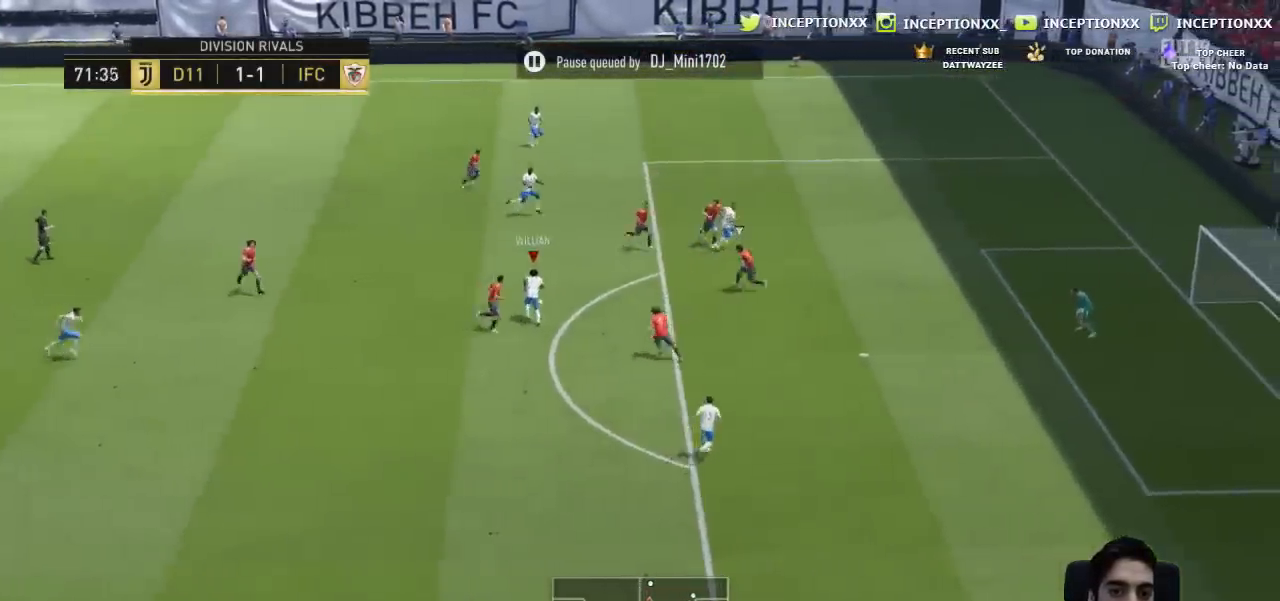
{"buttons": [], "left_stick": "left", "right_stick": "center", "events": []}
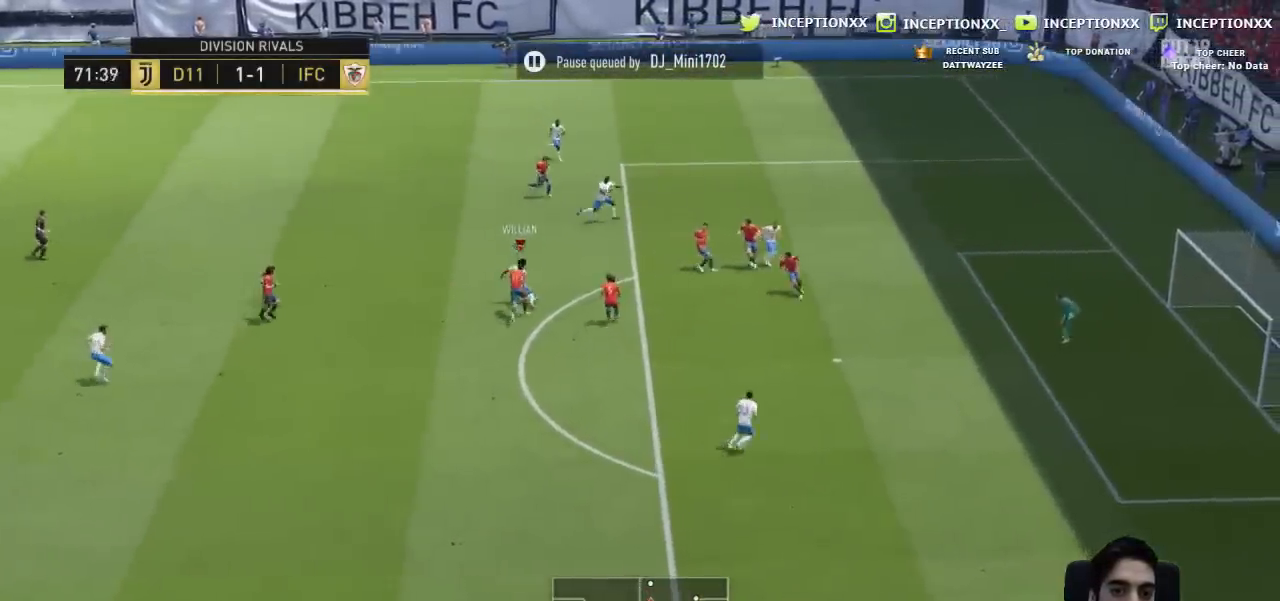
{"buttons": [], "left_stick": "up-left", "right_stick": "center", "events": [[317, "left_stick", "up-left"]]}
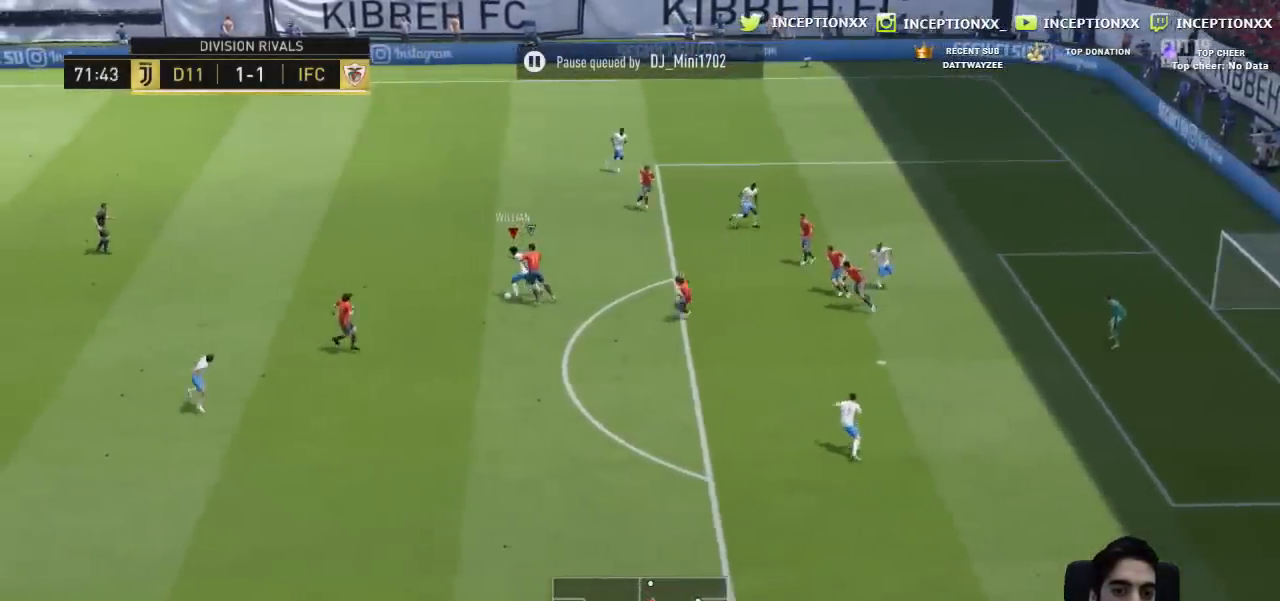
{"buttons": [], "left_stick": "up", "right_stick": "center", "events": [[134, "left_stick", "up"]]}
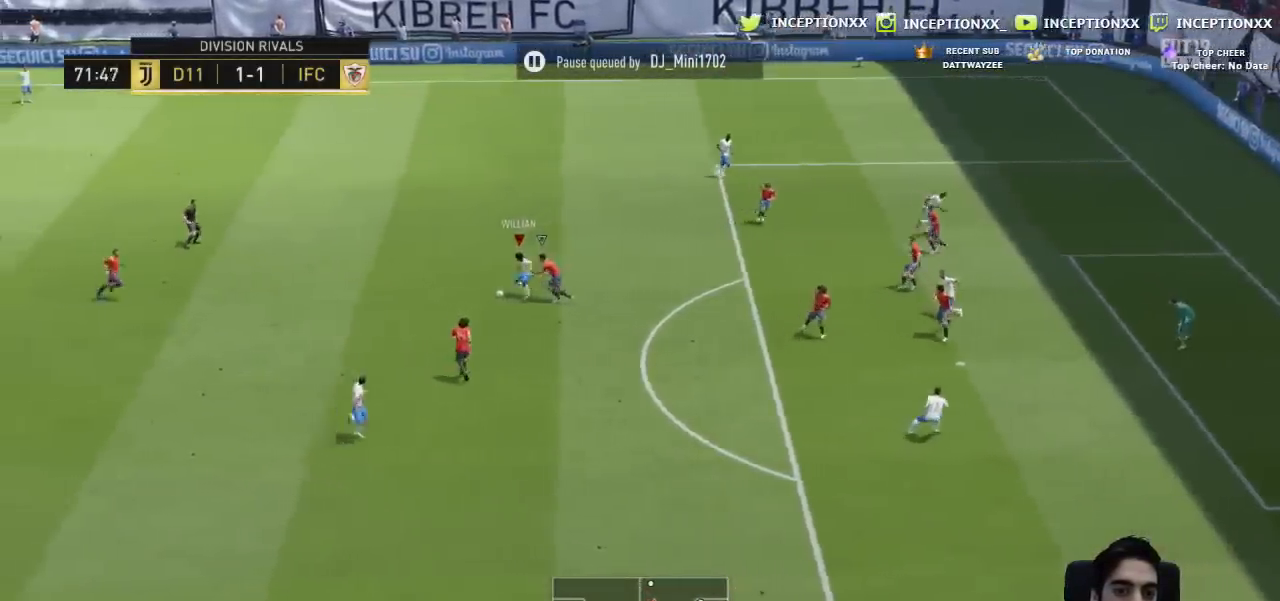
{"buttons": ["R2"], "left_stick": "right", "right_stick": "center", "events": [[167, "left_stick", "up-right"], [317, "R2", "down"], [384, "left_stick", "right"]]}
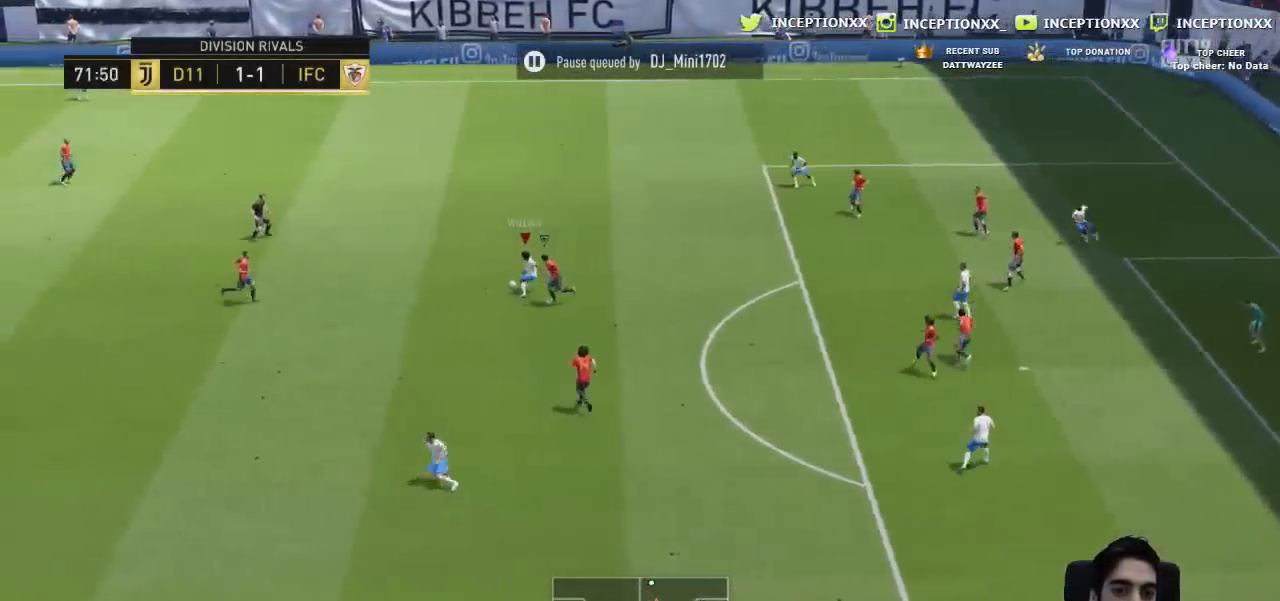
{"buttons": ["R2"], "left_stick": "right", "right_stick": "center", "events": []}
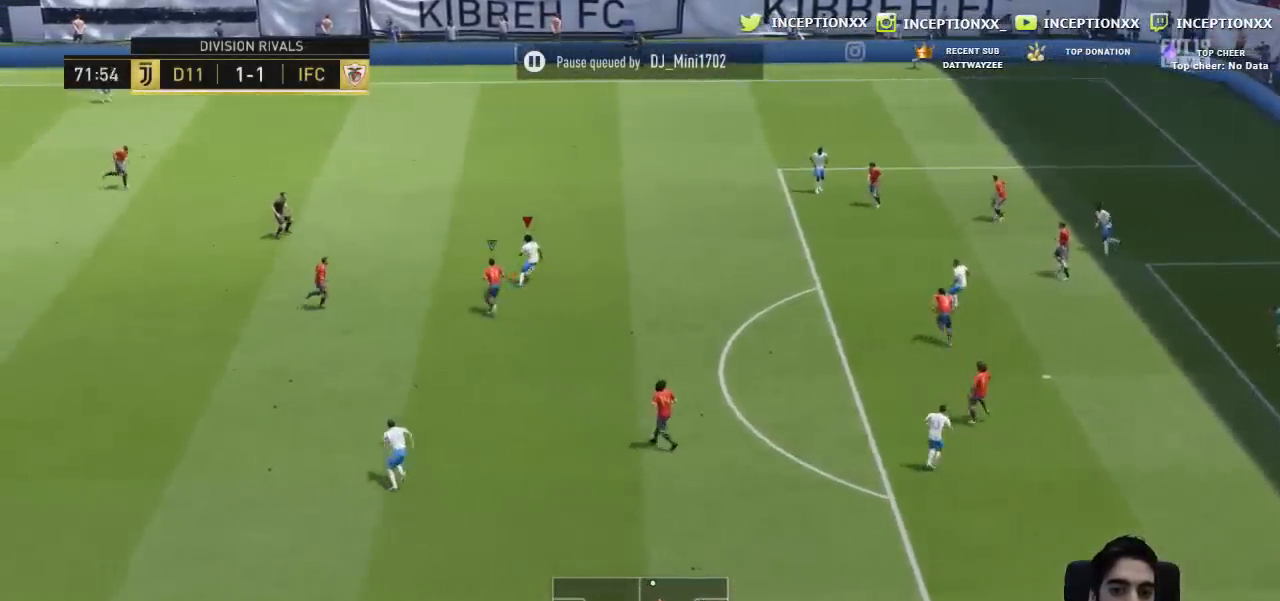
{"buttons": [], "left_stick": "center", "right_stick": "up", "events": [[167, "R2", "up"], [484, "left_stick", "center"], [484, "right_stick", "up"]]}
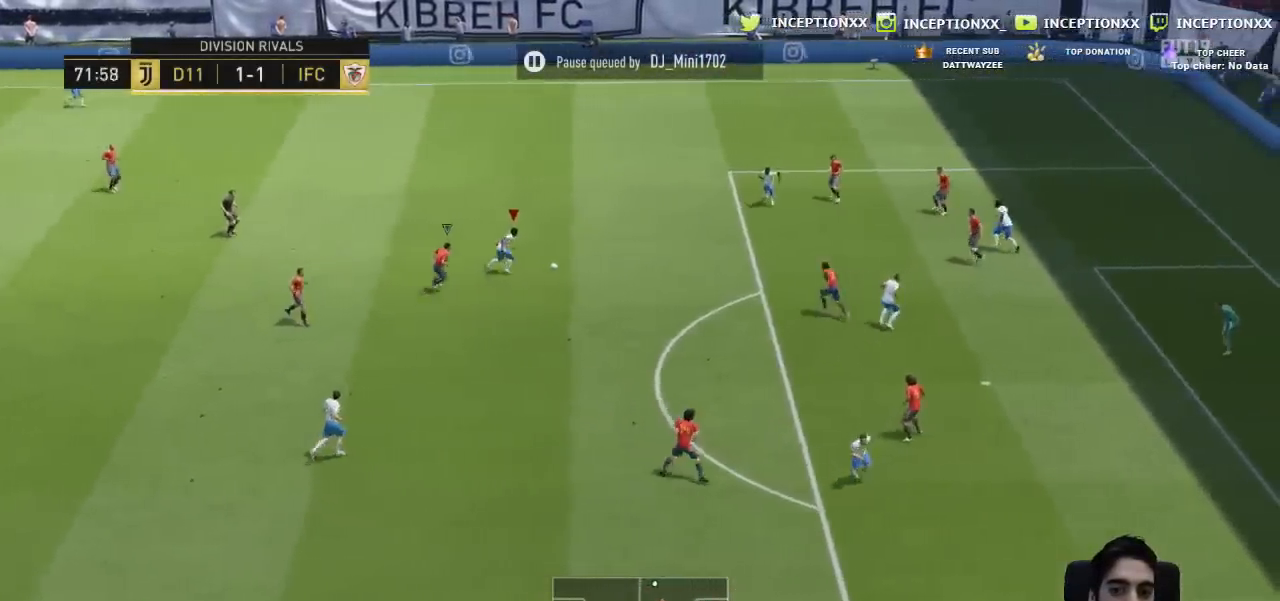
{"buttons": [], "left_stick": "center", "right_stick": "center", "events": [[434, "right_stick", "center"]]}
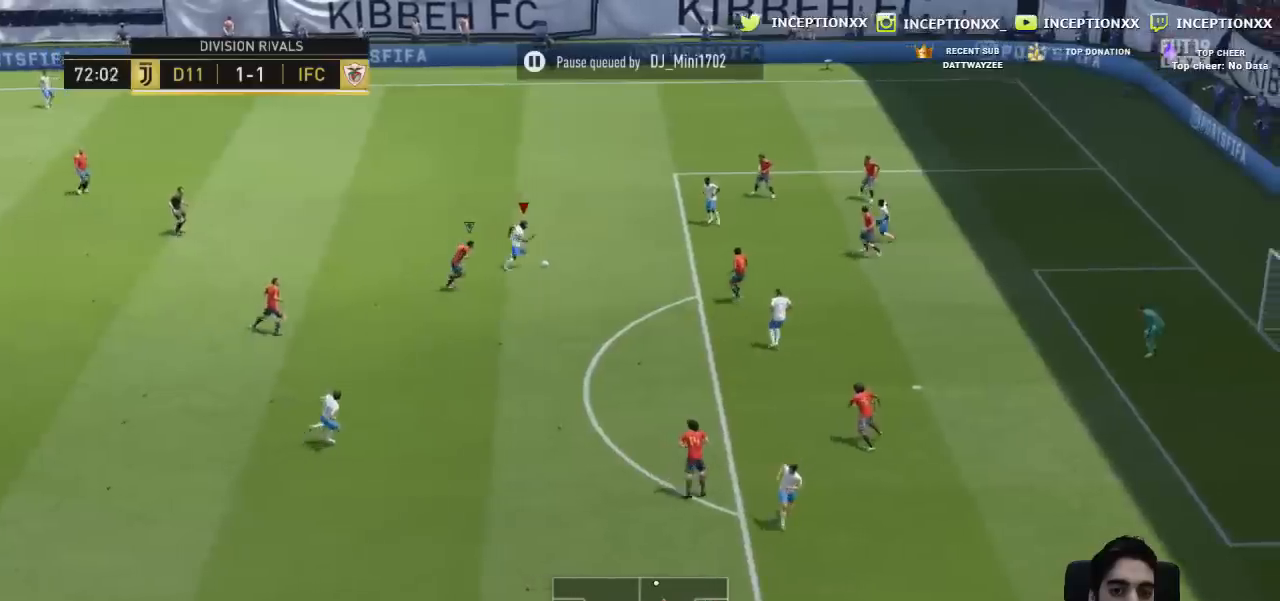
{"buttons": [], "left_stick": "up-right", "right_stick": "center", "events": [[100, "left_stick", "right"], [467, "left_stick", "up-right"]]}
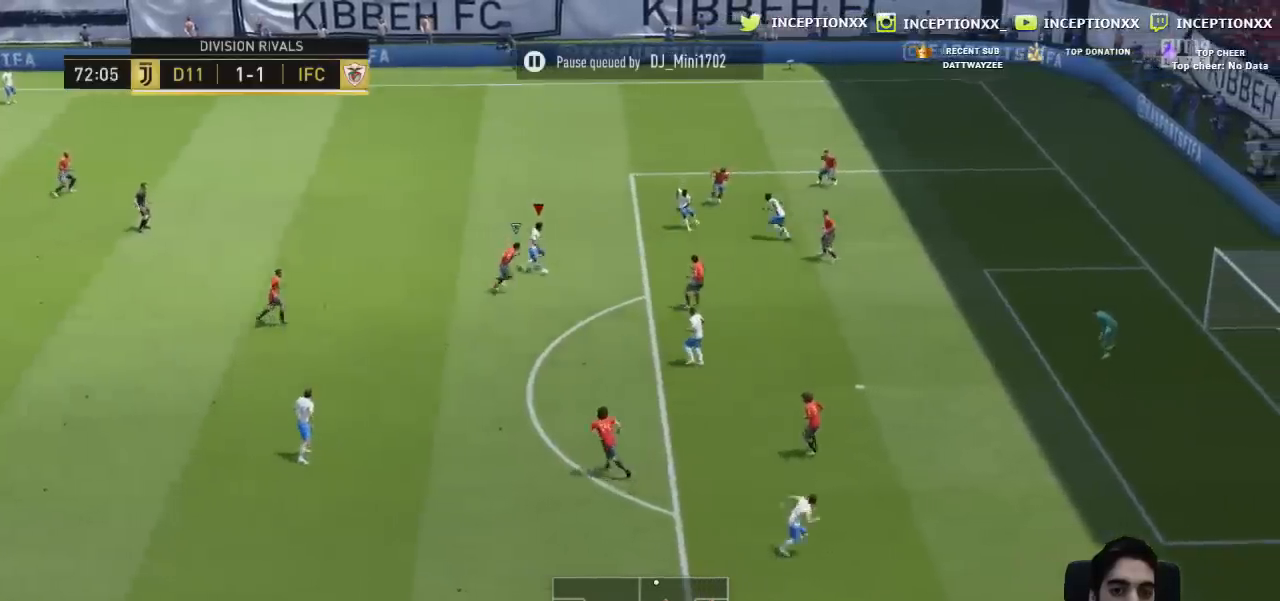
{"buttons": [], "left_stick": "left", "right_stick": "center", "events": [[133, "left_stick", "left"]]}
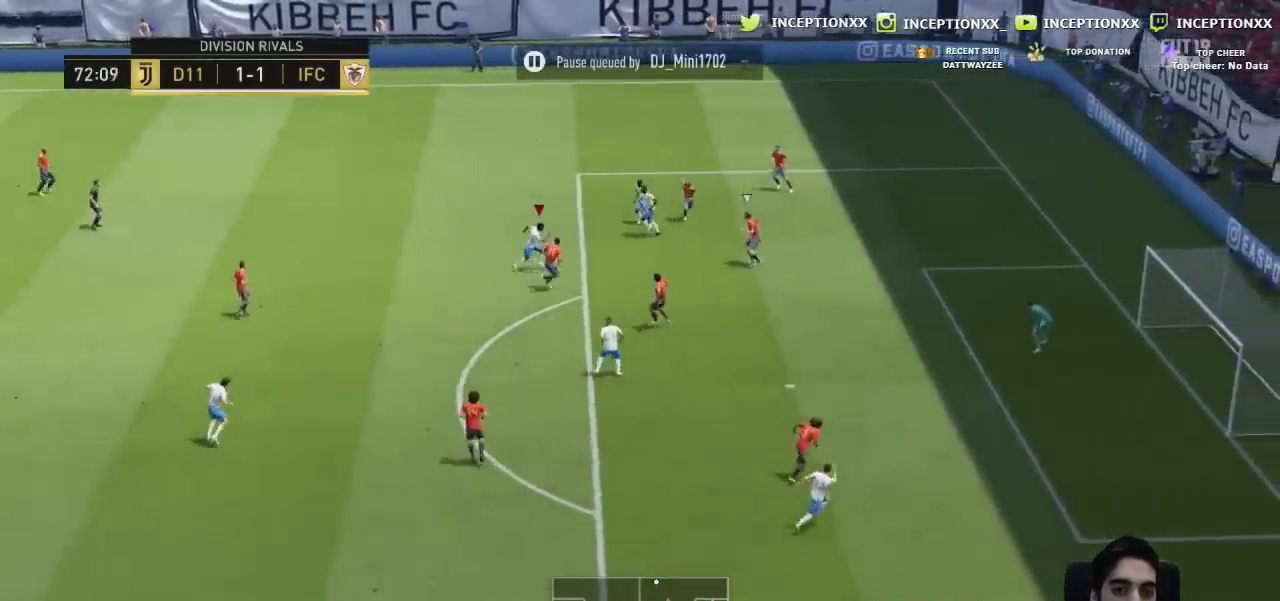
{"buttons": [], "left_stick": "down", "right_stick": "center", "events": [[367, "CROSS", "down"], [367, "left_stick", "down-left"], [384, "L1", "down"], [451, "CROSS", "up"], [467, "L1", "up"], [484, "left_stick", "down"]]}
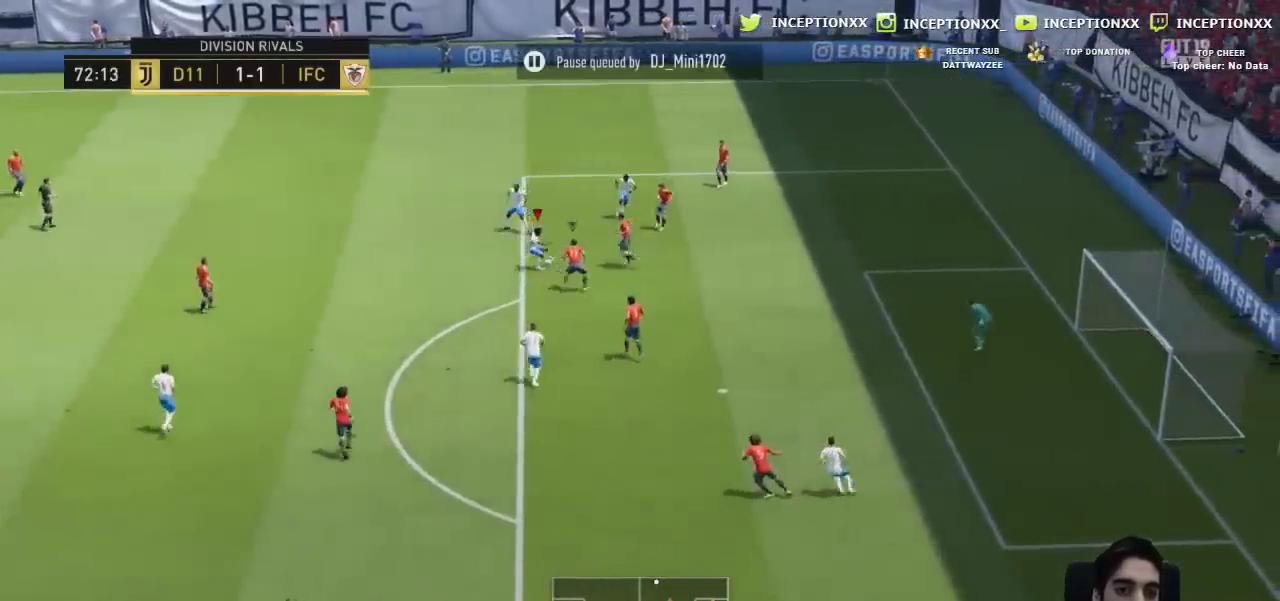
{"buttons": ["R2"], "left_stick": "center", "right_stick": "center", "events": [[117, "left_stick", "center"], [150, "R2", "down"], [217, "left_stick", "up-left"], [283, "R2", "up"], [467, "R2", "down"], [500, "left_stick", "center"]]}
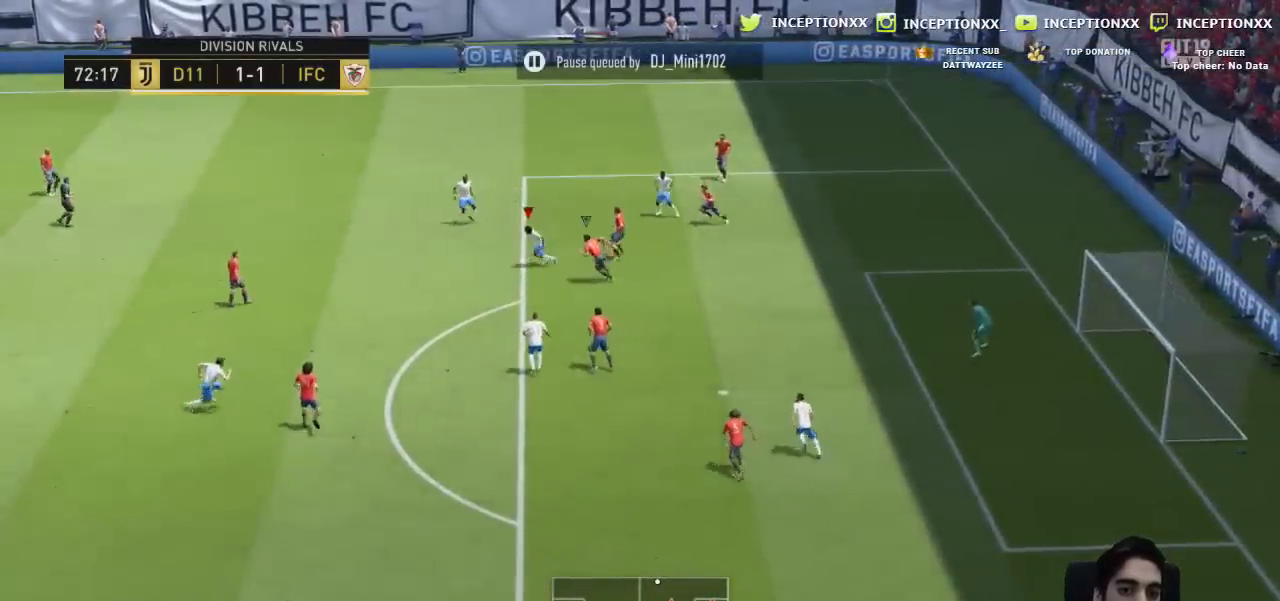
{"buttons": ["CROSS"], "left_stick": "up-right", "right_stick": "center", "events": [[34, "R2", "up"], [317, "CIRCLE", "down"], [317, "left_stick", "up"], [367, "CROSS", "down"], [417, "CIRCLE", "up"], [434, "left_stick", "up-right"]]}
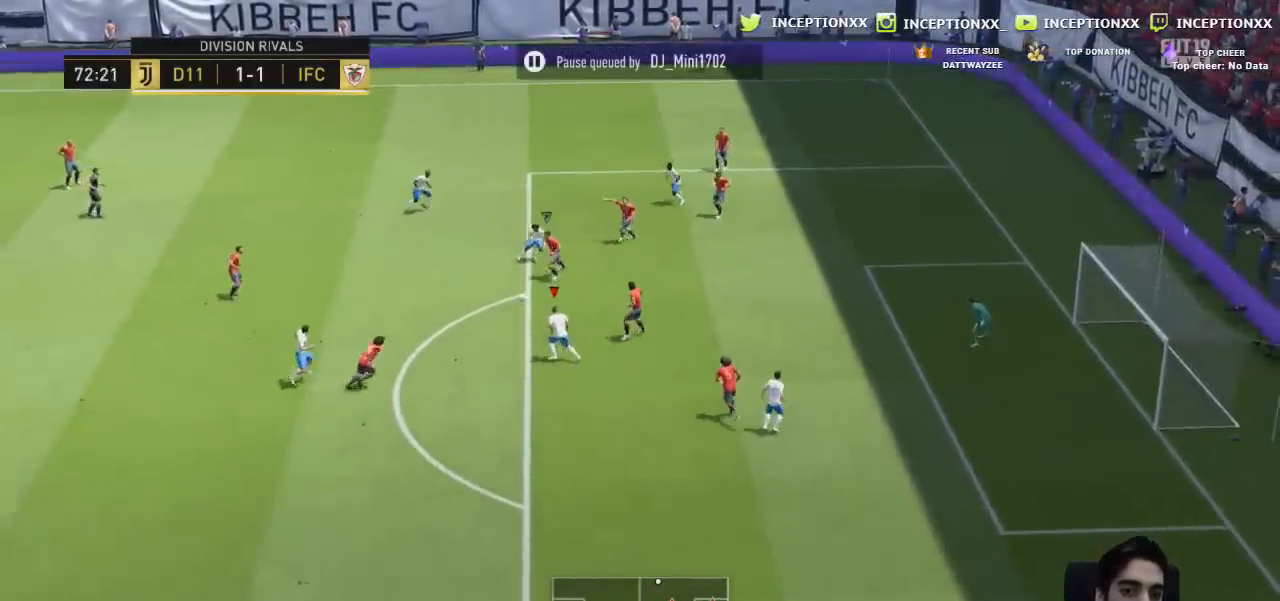
{"buttons": [], "left_stick": "up-right", "right_stick": "center", "events": [[16, "CROSS", "up"]]}